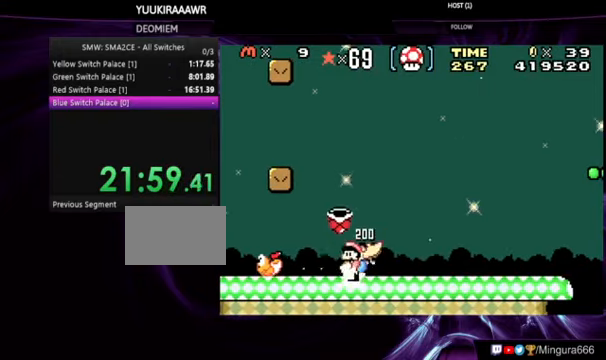
Gameplay with a controller (Nintendo layout); each line is a JSON object with the inputs held at the frame after it. "events" lists button and stick changes between this image and that frame as [ms after this image, input, new state], when the widget could be followed in between. Not read: L3 R3.
{"buttons": ["B", "DPAD_RIGHT"], "events": [[300, "DPAD_LEFT", "up"], [433, "DPAD_RIGHT", "down"]]}
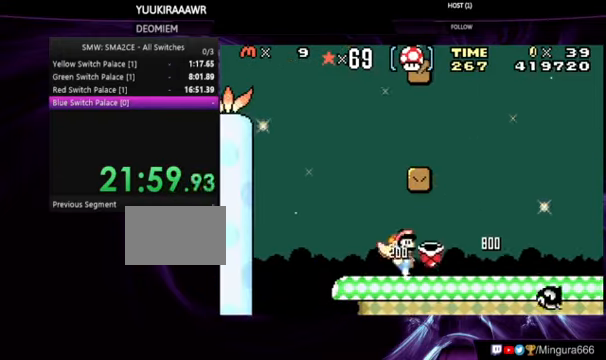
{"buttons": ["B", "DPAD_RIGHT"], "events": []}
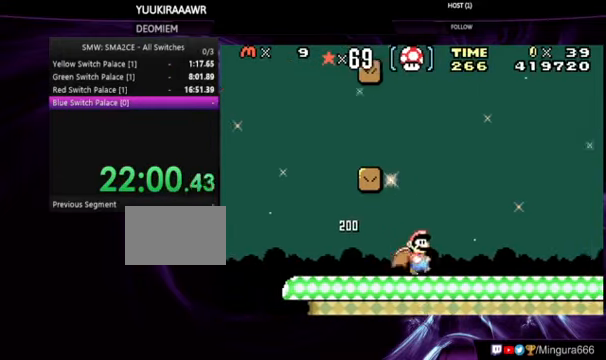
{"buttons": ["B", "DPAD_RIGHT"], "events": []}
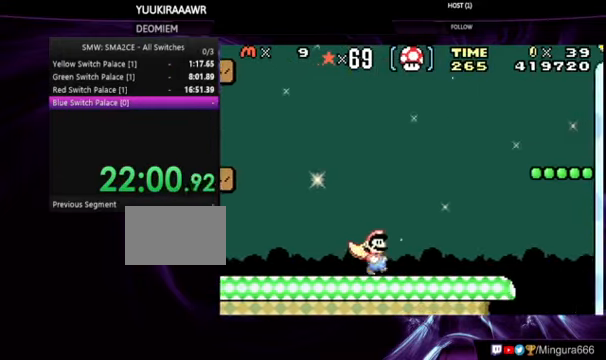
{"buttons": ["A", "B", "DPAD_RIGHT"], "events": [[266, "A", "down"]]}
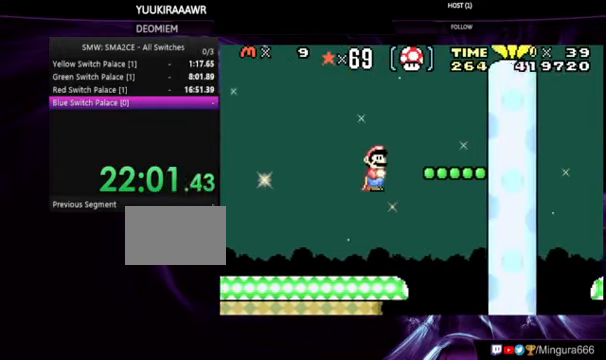
{"buttons": ["B"], "events": [[433, "DPAD_RIGHT", "up"], [500, "A", "up"]]}